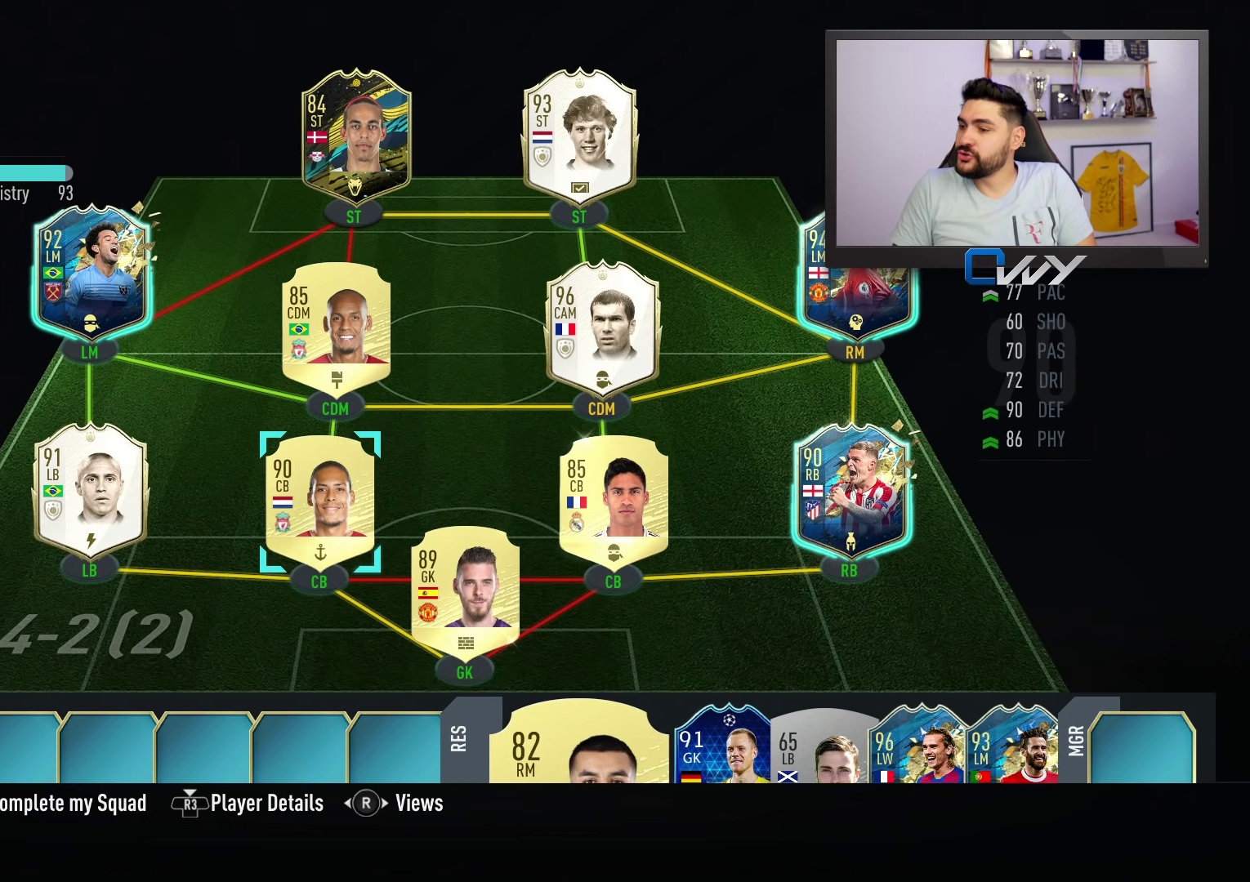
Gameplay with a controller (PlayStation layout); each line is a JSON object with the inputs held at the frame after it. "events" lists button and stick changes between this image and that frame as [ms after this image, input, new state], when the widget could be followed in between.
{"buttons": [], "left_stick": "down", "right_stick": "center", "events": [[200, "left_stick", "down"], [317, "left_stick", "center"], [467, "left_stick", "down"]]}
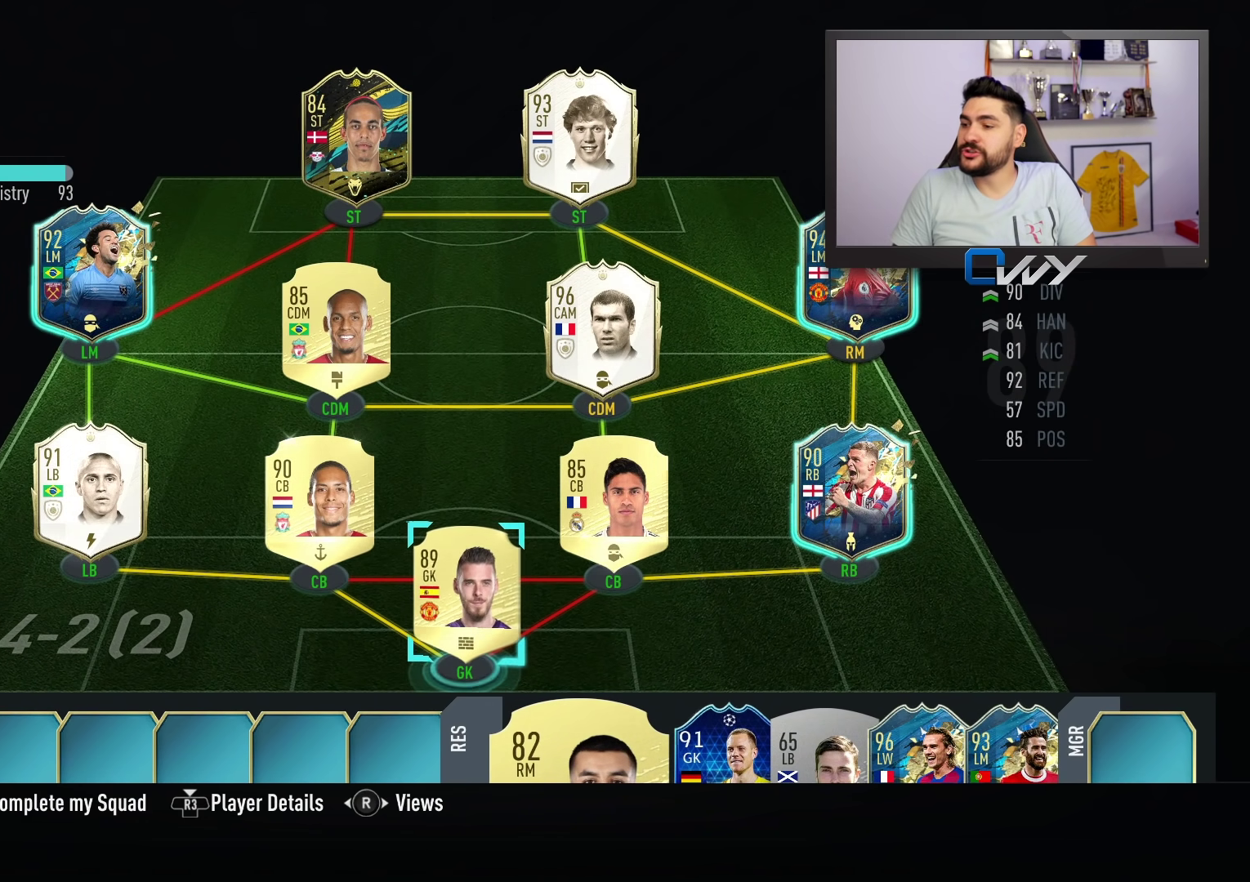
{"buttons": [], "left_stick": "left", "right_stick": "center", "events": [[67, "left_stick", "center"], [483, "left_stick", "left"]]}
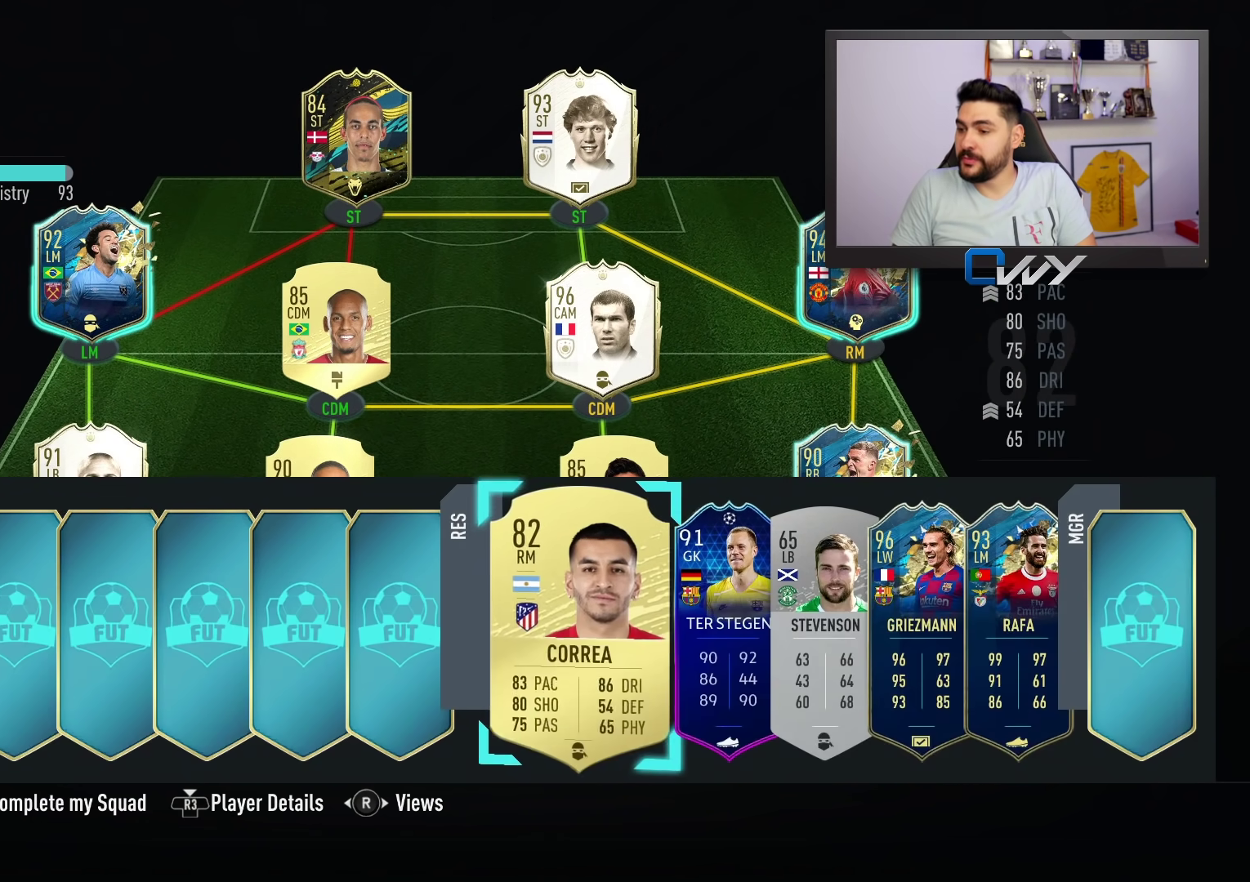
{"buttons": [], "left_stick": "center", "right_stick": "center", "events": [[117, "left_stick", "center"], [250, "CROSS", "down"], [350, "CROSS", "up"]]}
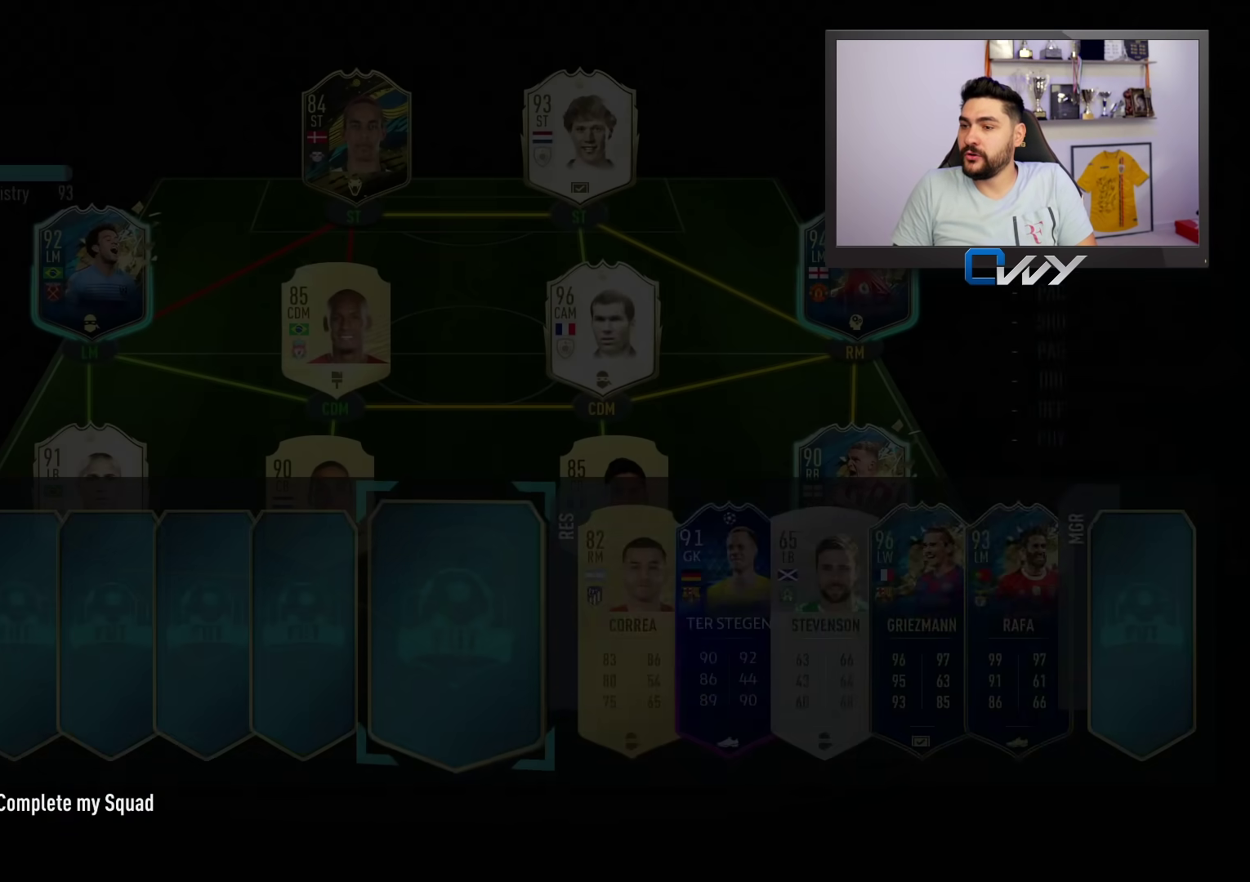
{"buttons": [], "left_stick": "center", "right_stick": "center", "events": []}
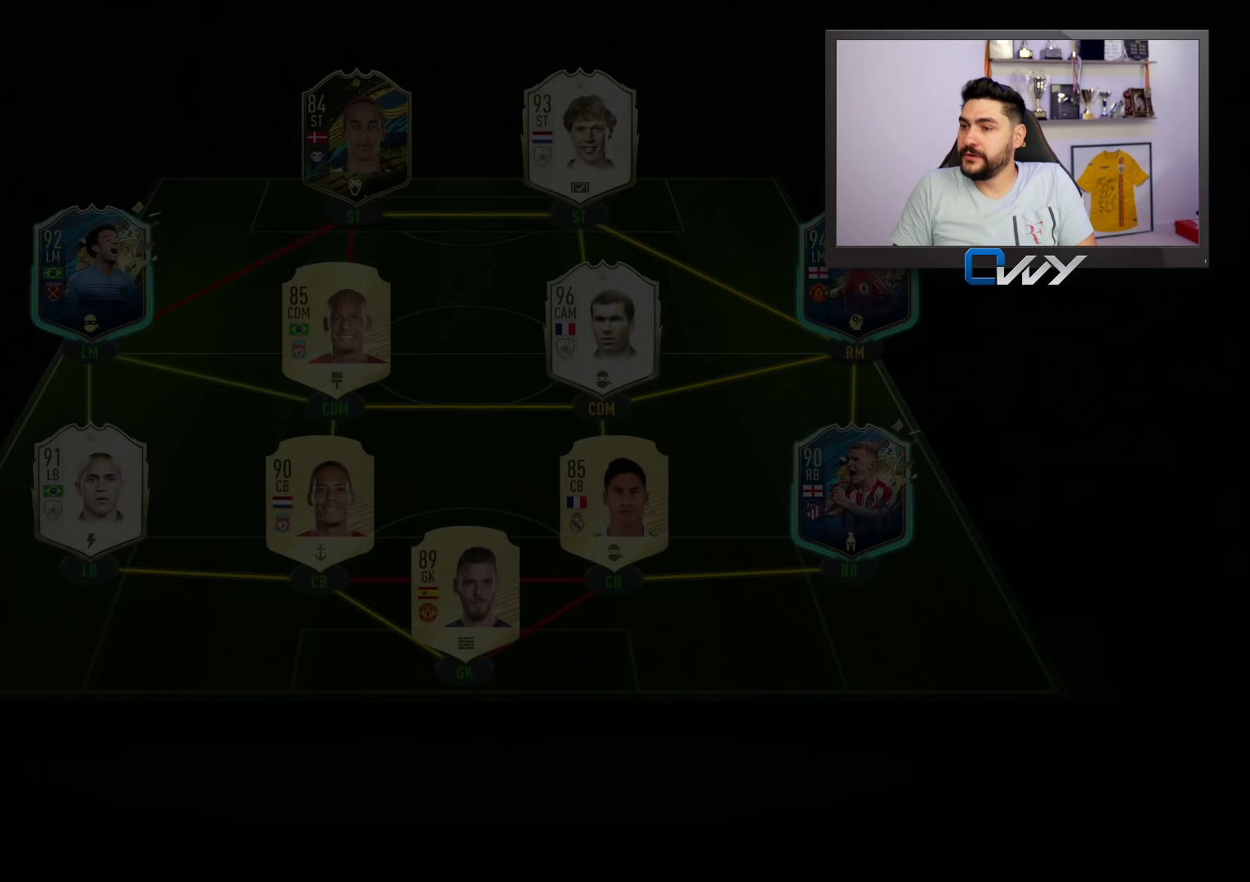
{"buttons": [], "left_stick": "center", "right_stick": "center", "events": [[333, "CROSS", "down"], [433, "CROSS", "up"]]}
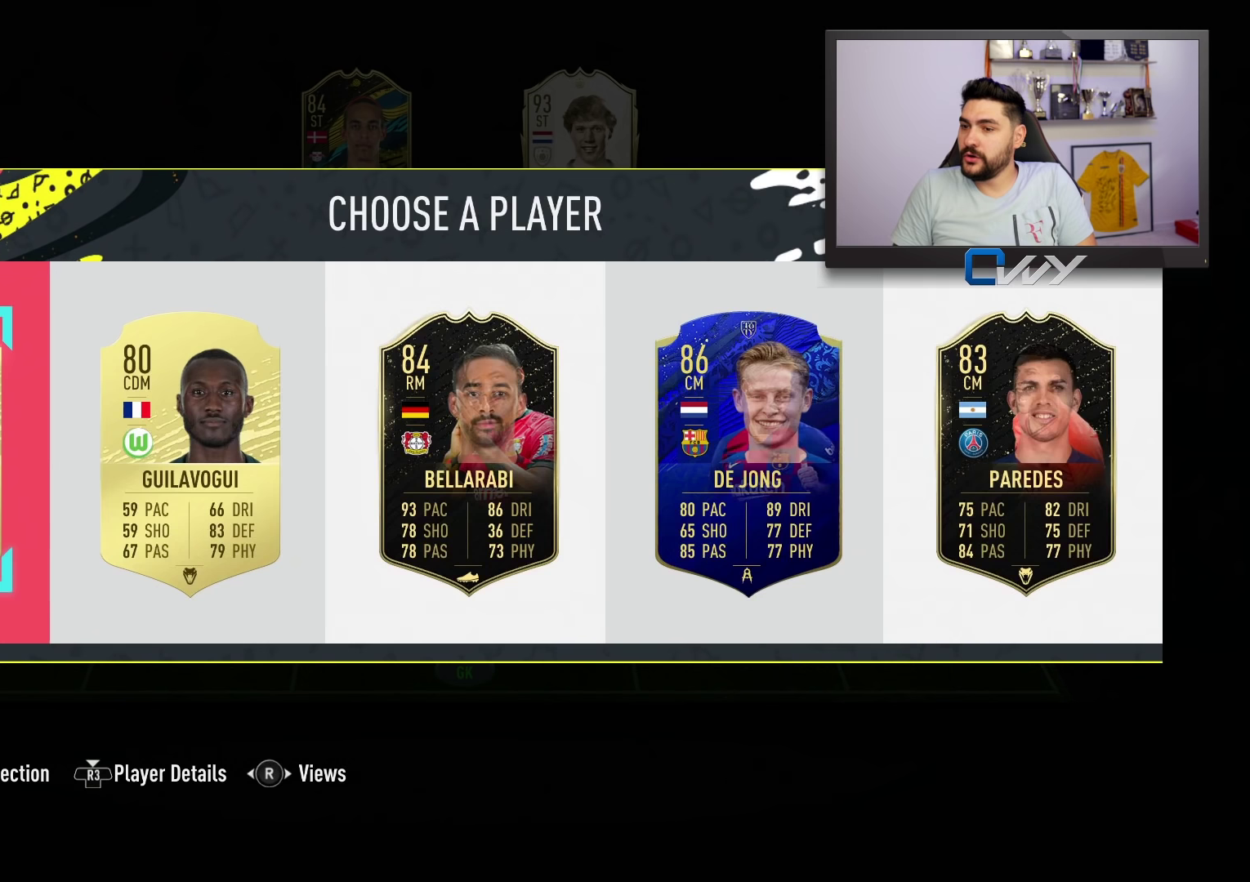
{"buttons": [], "left_stick": "center", "right_stick": "center", "events": []}
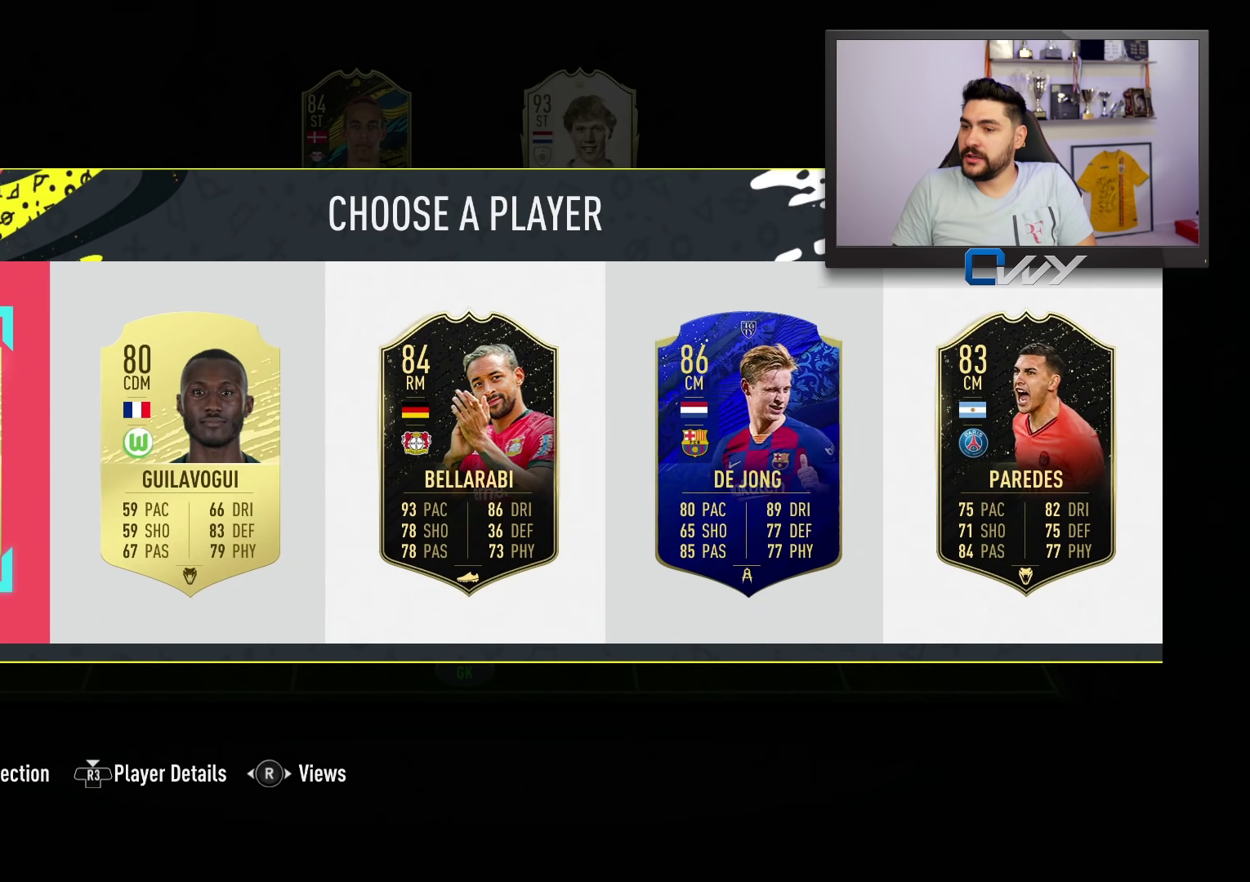
{"buttons": [], "left_stick": "center", "right_stick": "center", "events": [[317, "left_stick", "right"], [383, "left_stick", "center"]]}
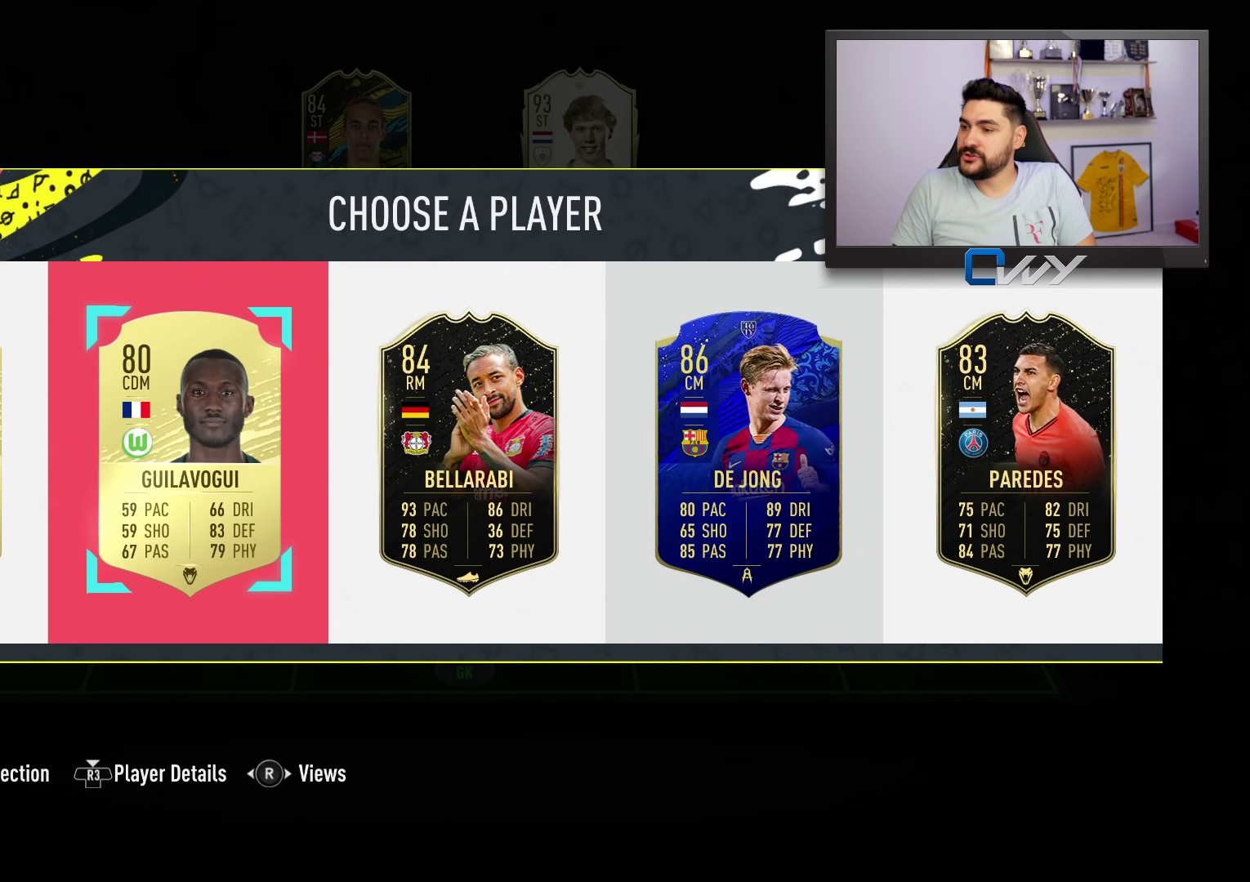
{"buttons": [], "left_stick": "center", "right_stick": "center", "events": [[367, "left_stick", "right"], [467, "left_stick", "center"]]}
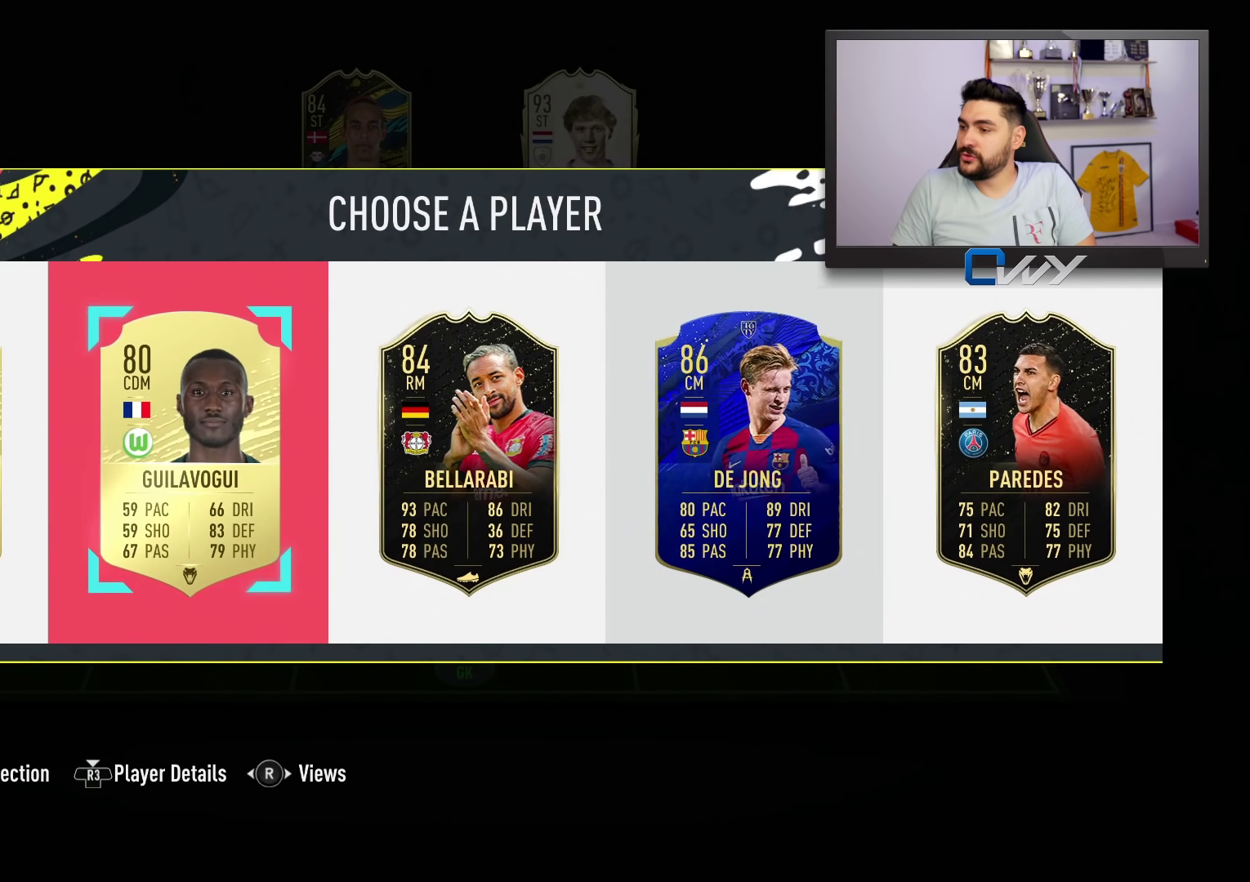
{"buttons": [], "left_stick": "center", "right_stick": "center", "events": [[117, "left_stick", "right"], [217, "left_stick", "center"]]}
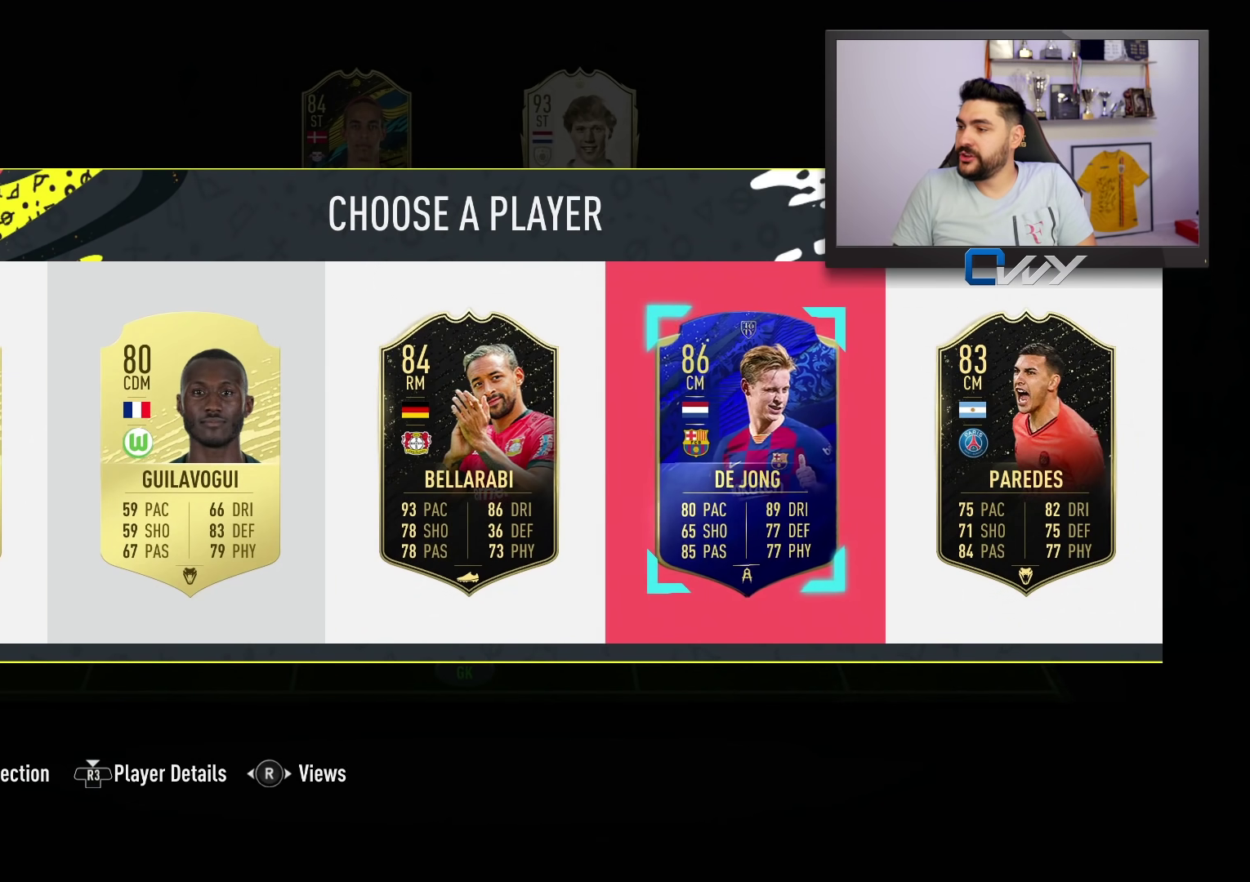
{"buttons": [], "left_stick": "center", "right_stick": "center", "events": [[183, "left_stick", "right"], [250, "left_stick", "center"]]}
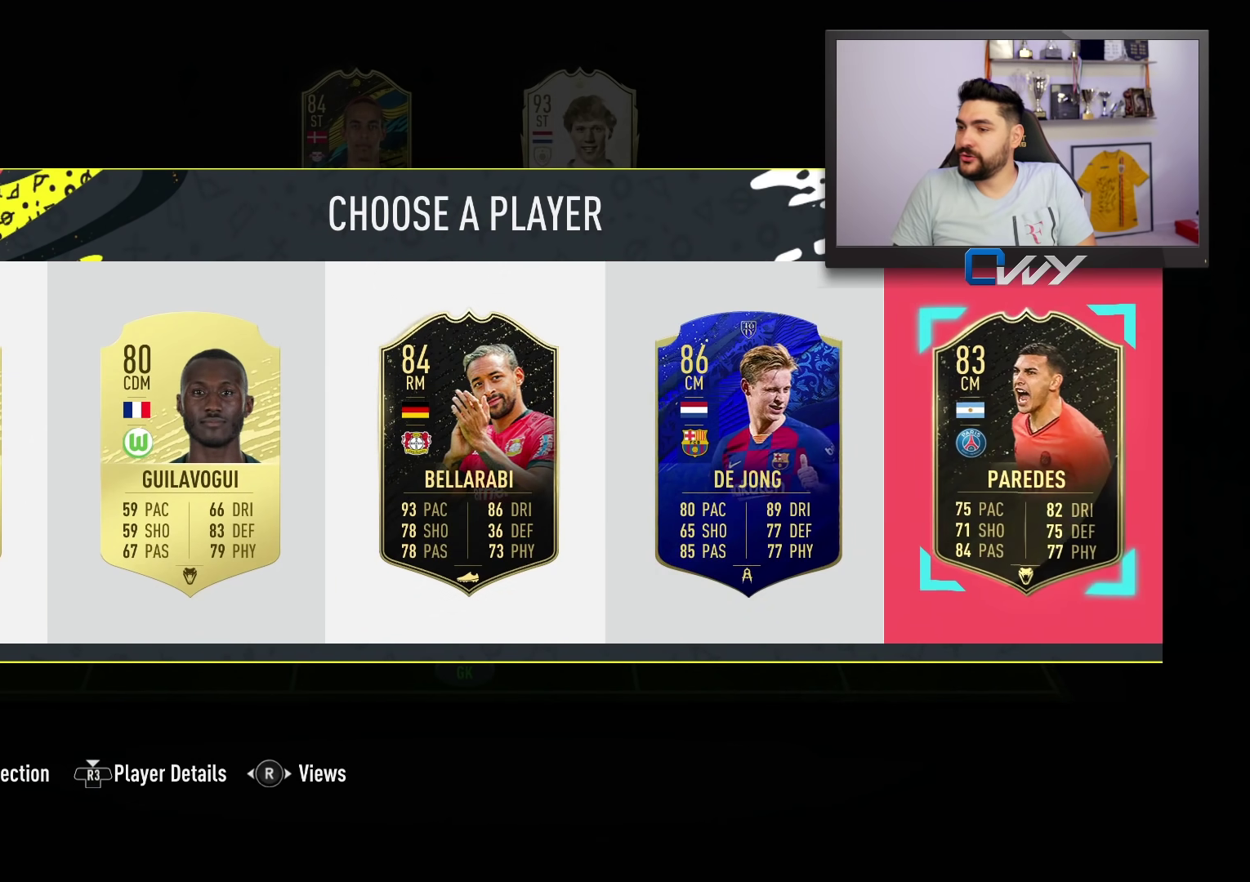
{"buttons": [], "left_stick": "right", "right_stick": "center", "events": [[150, "left_stick", "down-left"], [267, "left_stick", "center"], [467, "left_stick", "right"]]}
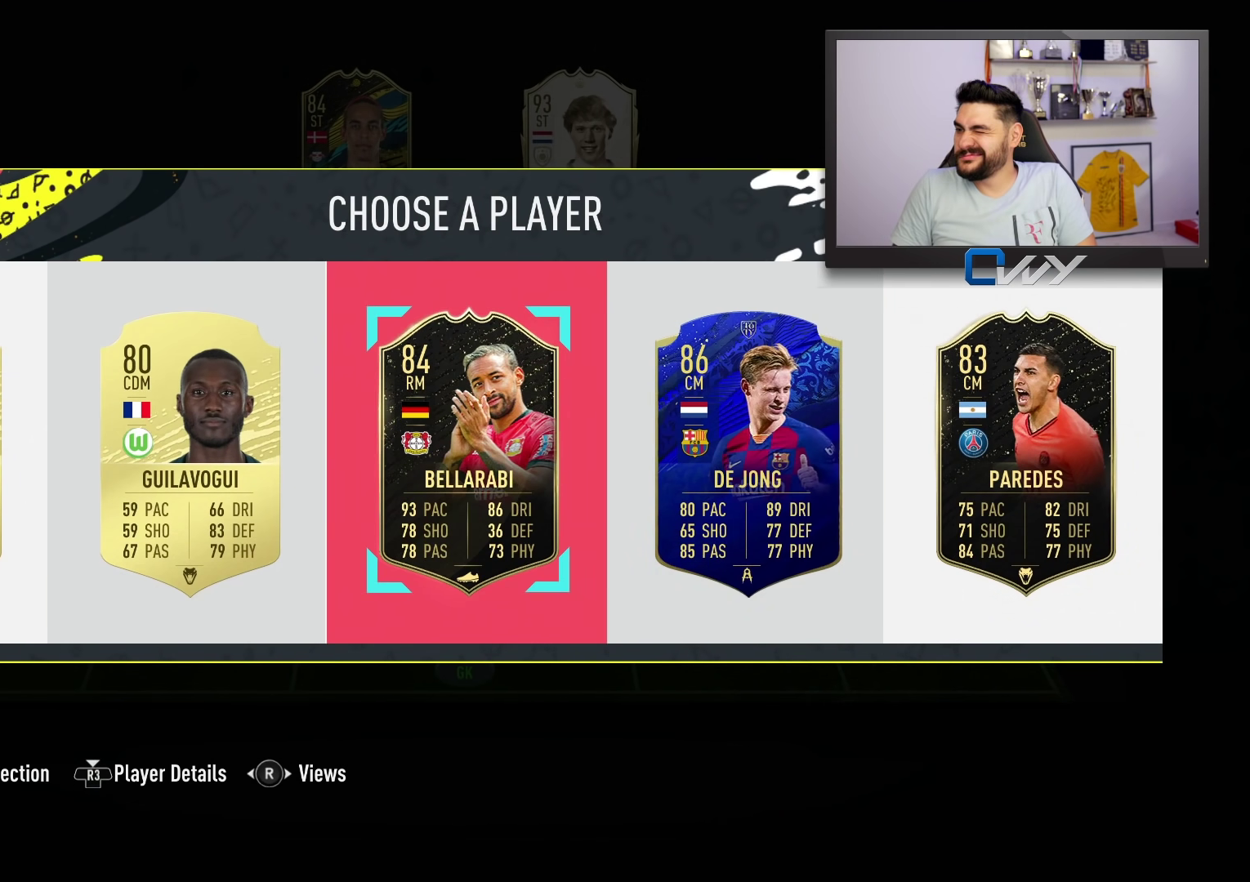
{"buttons": [], "left_stick": "center", "right_stick": "center", "events": [[50, "left_stick", "center"], [333, "CROSS", "down"], [433, "CROSS", "up"]]}
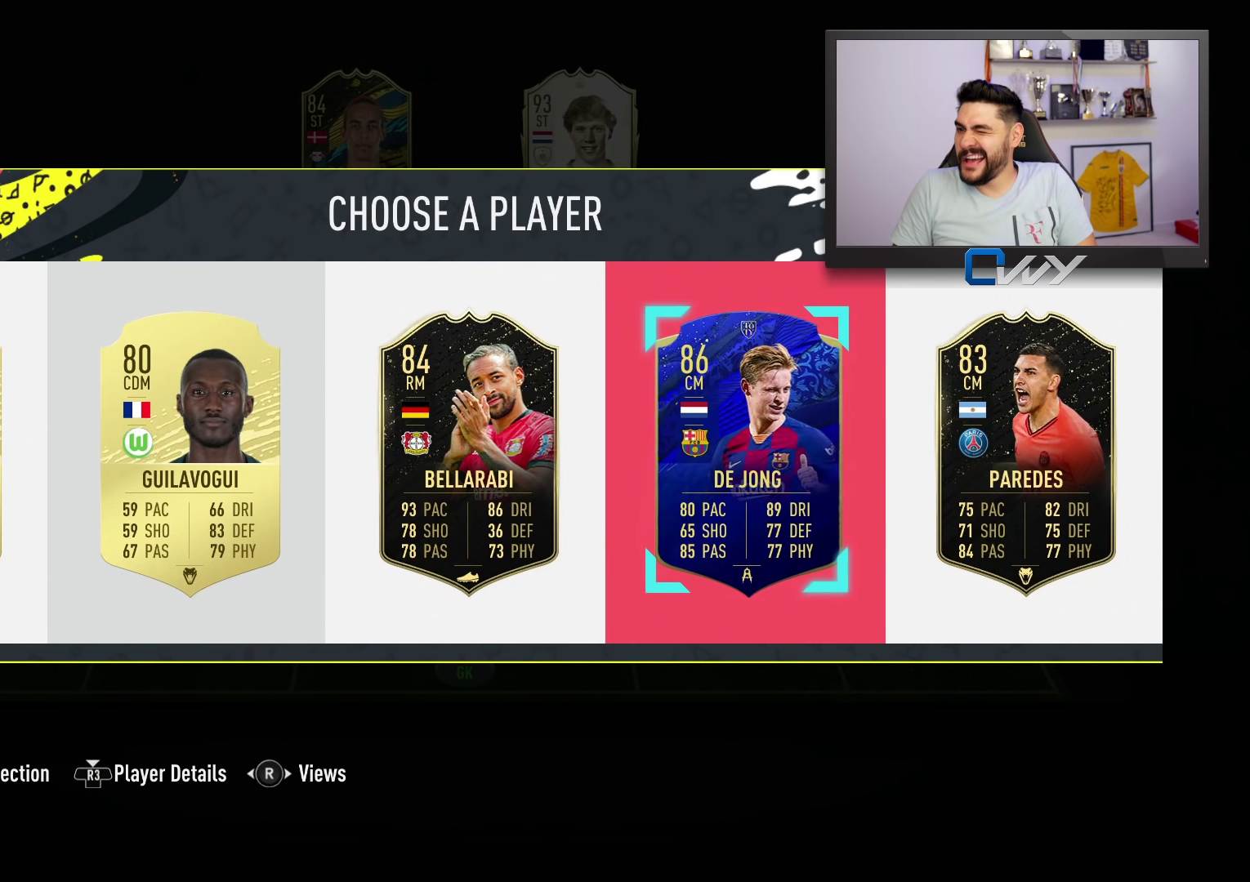
{"buttons": [], "left_stick": "center", "right_stick": "center", "events": []}
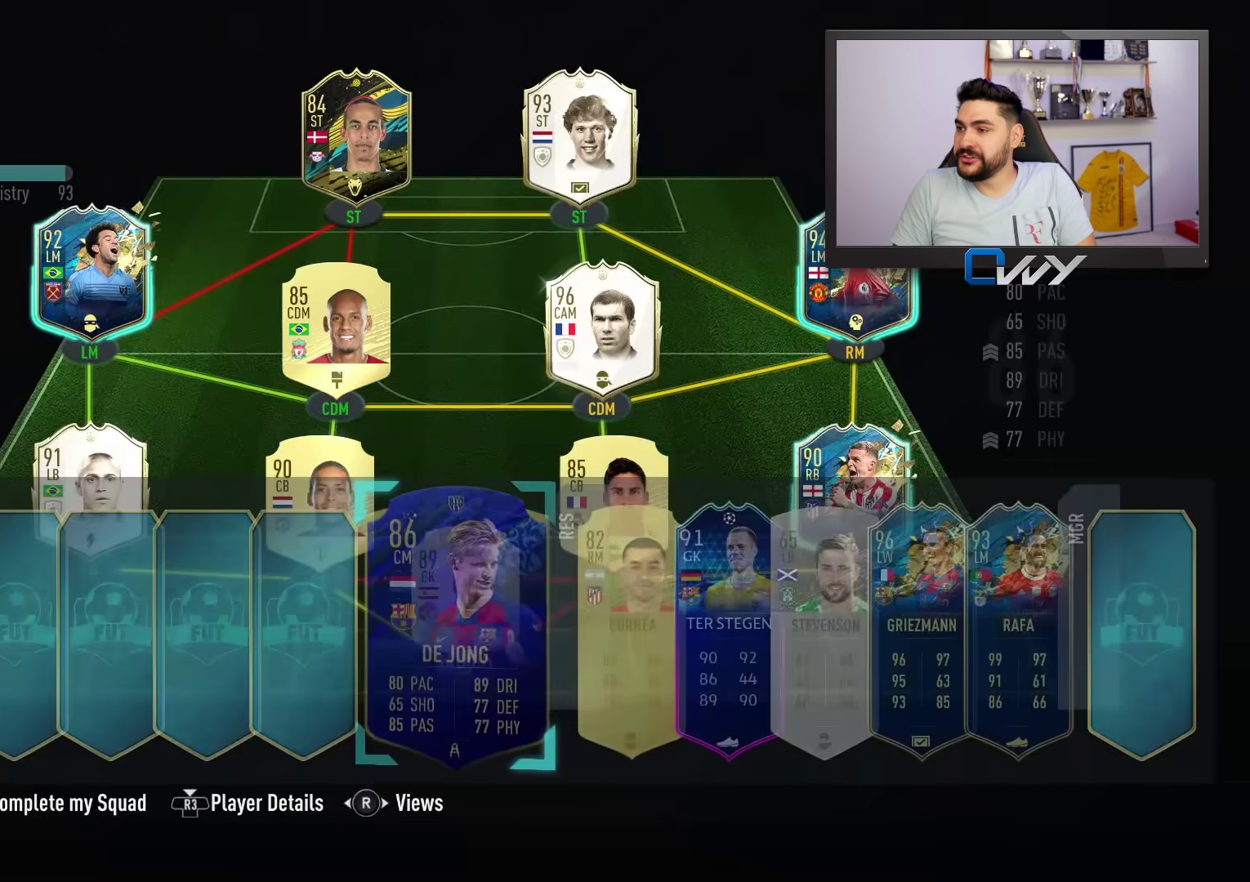
{"buttons": [], "left_stick": "center", "right_stick": "center", "events": [[217, "left_stick", "left"], [333, "left_stick", "center"]]}
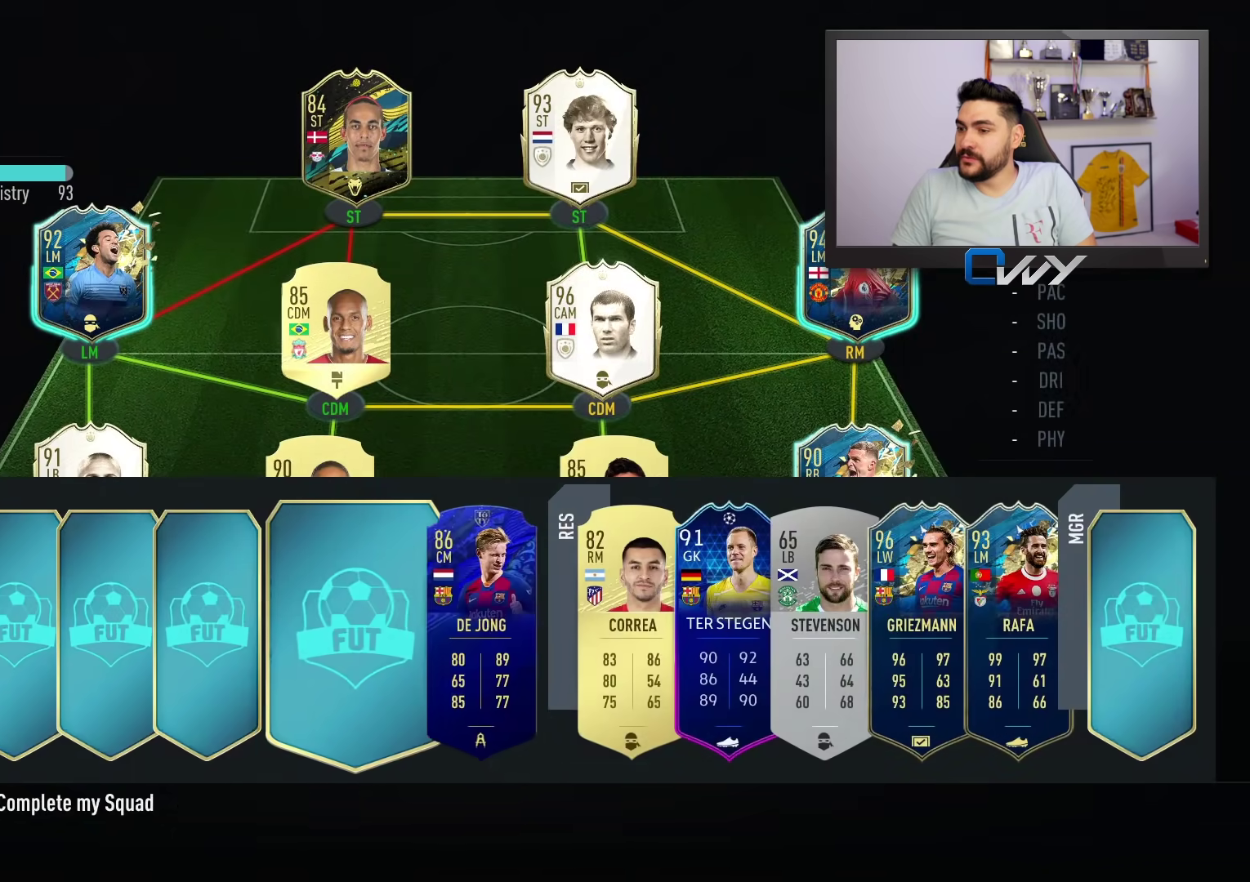
{"buttons": [], "left_stick": "center", "right_stick": "center", "events": [[100, "CROSS", "down"], [183, "CROSS", "up"]]}
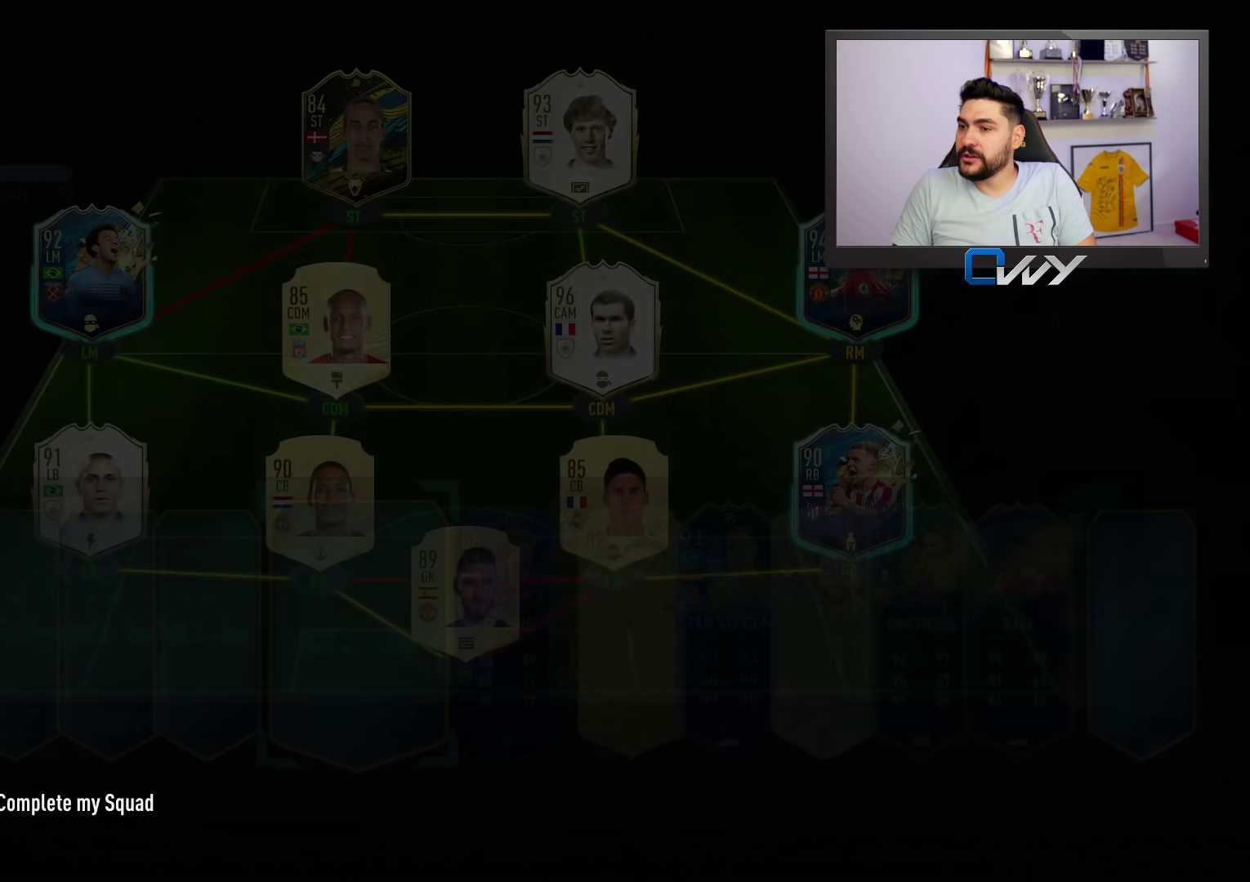
{"buttons": [], "left_stick": "center", "right_stick": "center", "events": []}
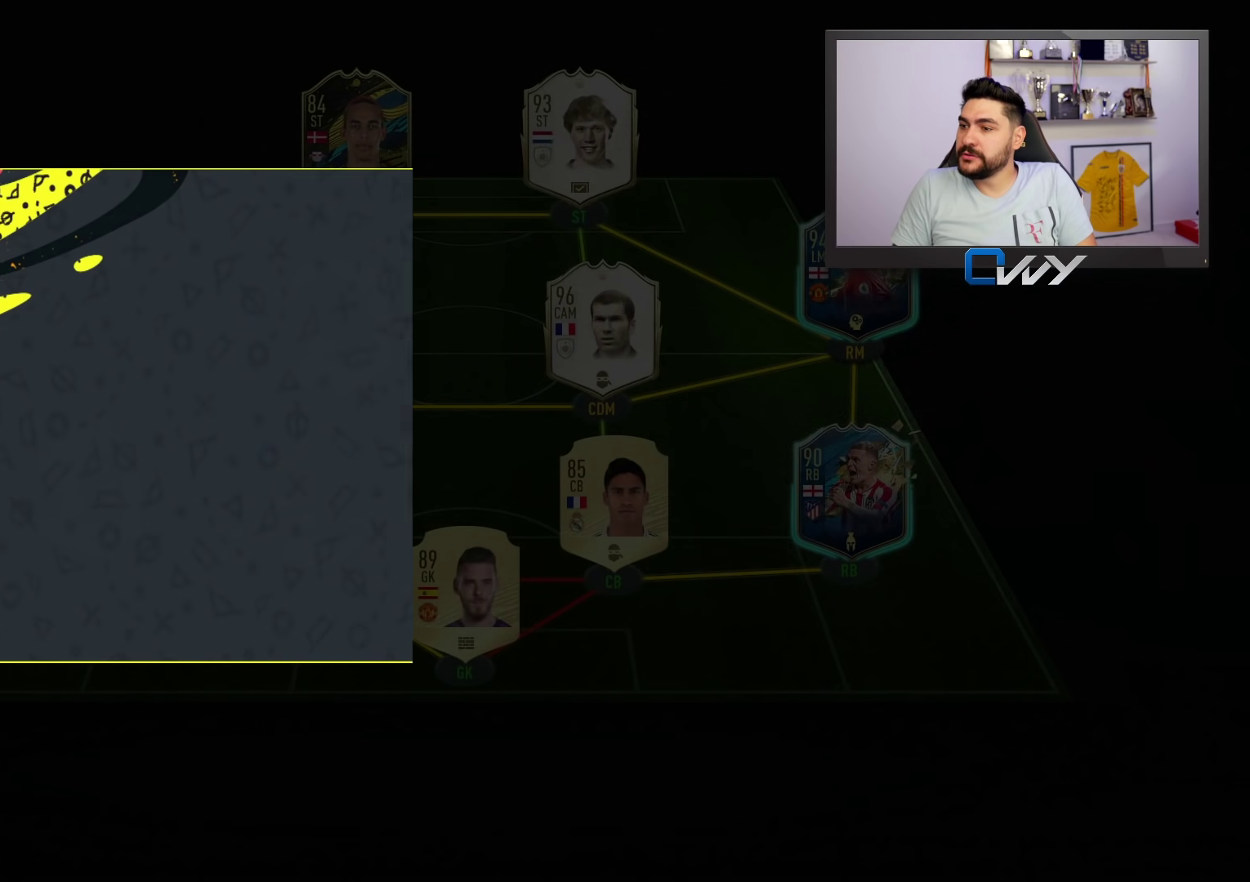
{"buttons": [], "left_stick": "center", "right_stick": "center", "events": [[250, "CROSS", "down"], [367, "CROSS", "up"]]}
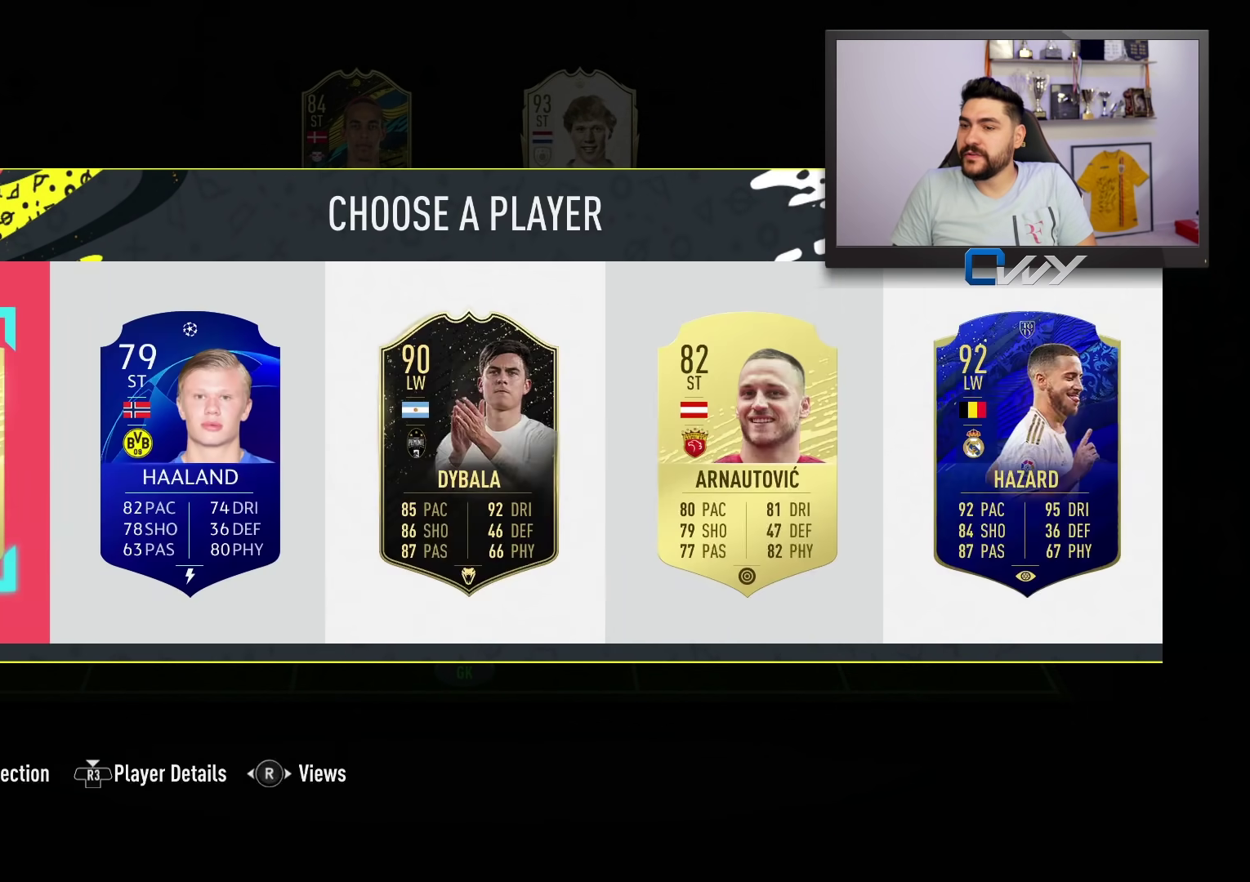
{"buttons": [], "left_stick": "center", "right_stick": "center", "events": []}
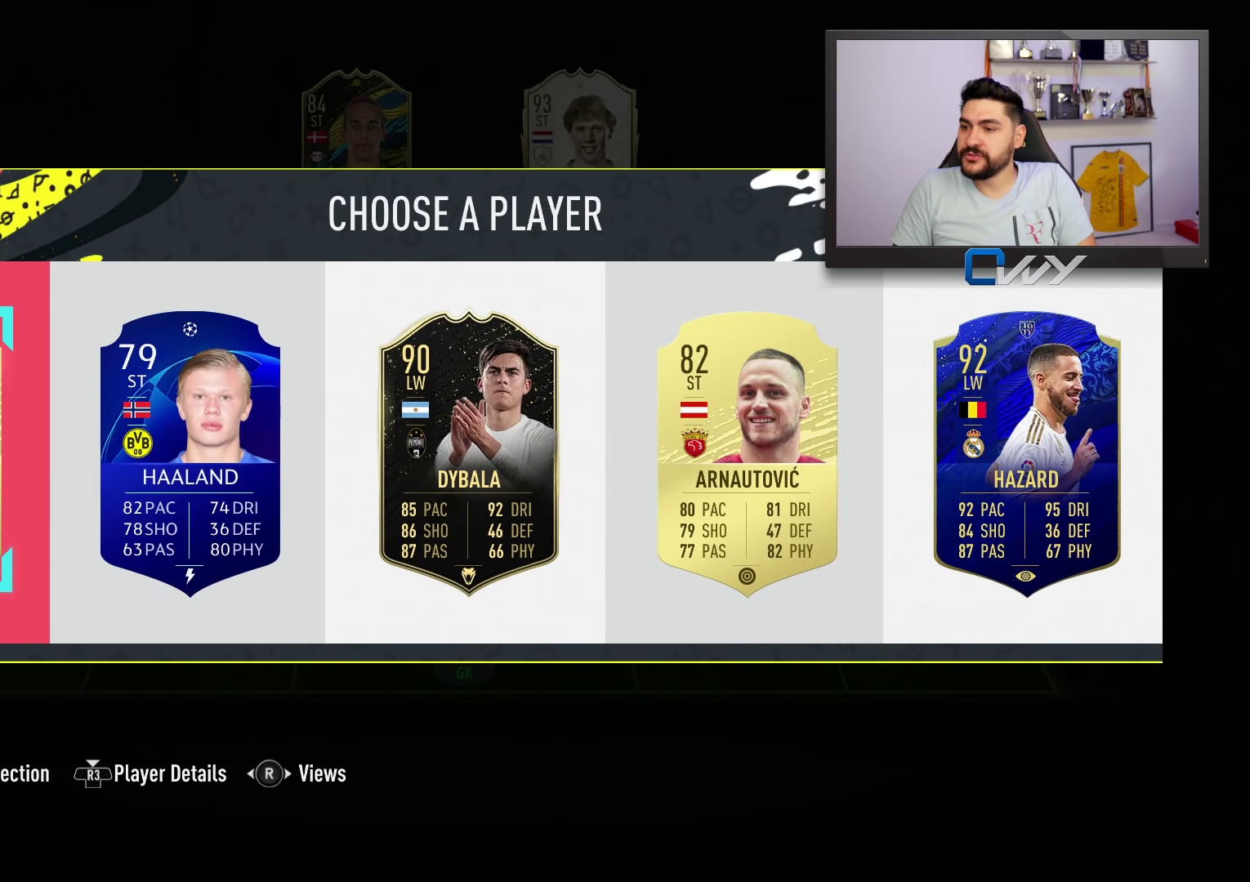
{"buttons": [], "left_stick": "center", "right_stick": "center", "events": []}
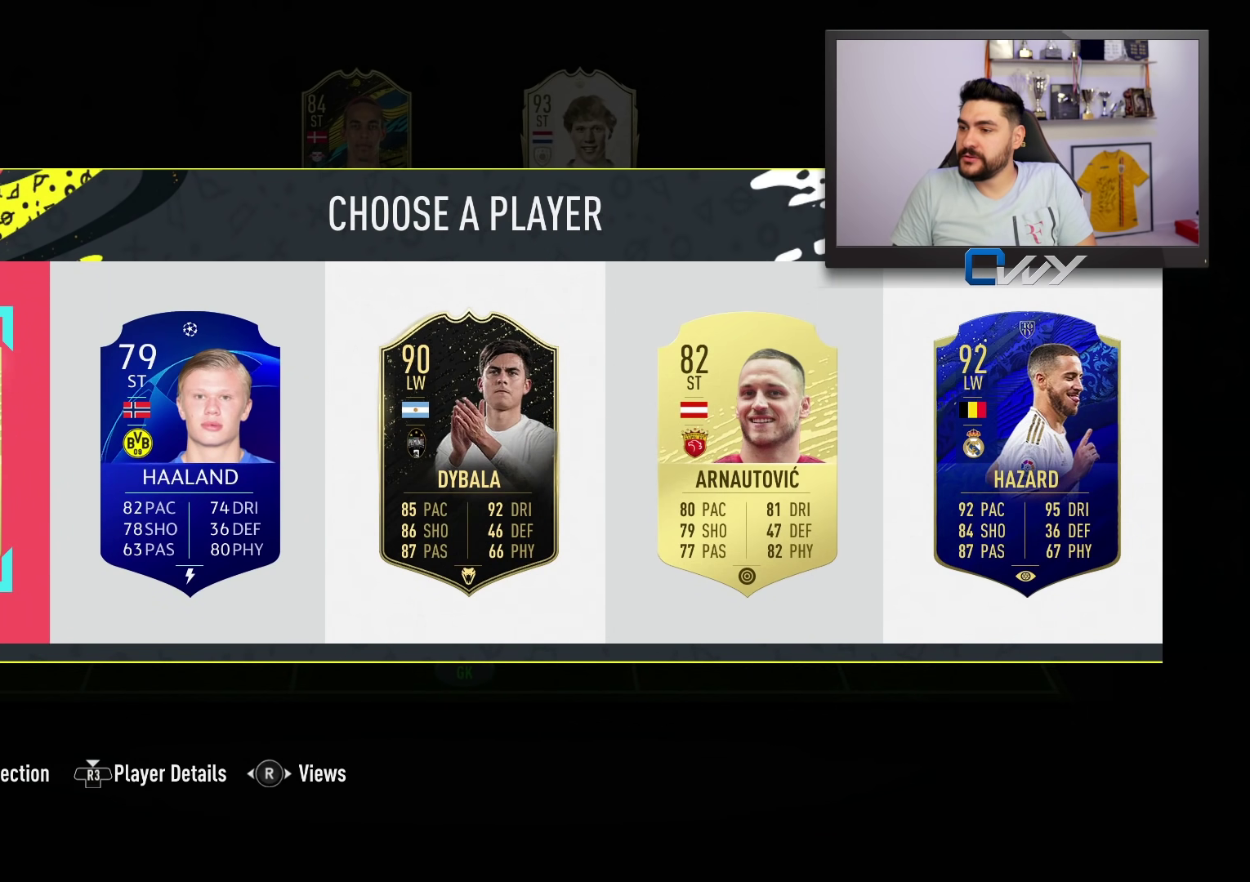
{"buttons": [], "left_stick": "center", "right_stick": "center", "events": [[317, "left_stick", "right"], [433, "left_stick", "center"]]}
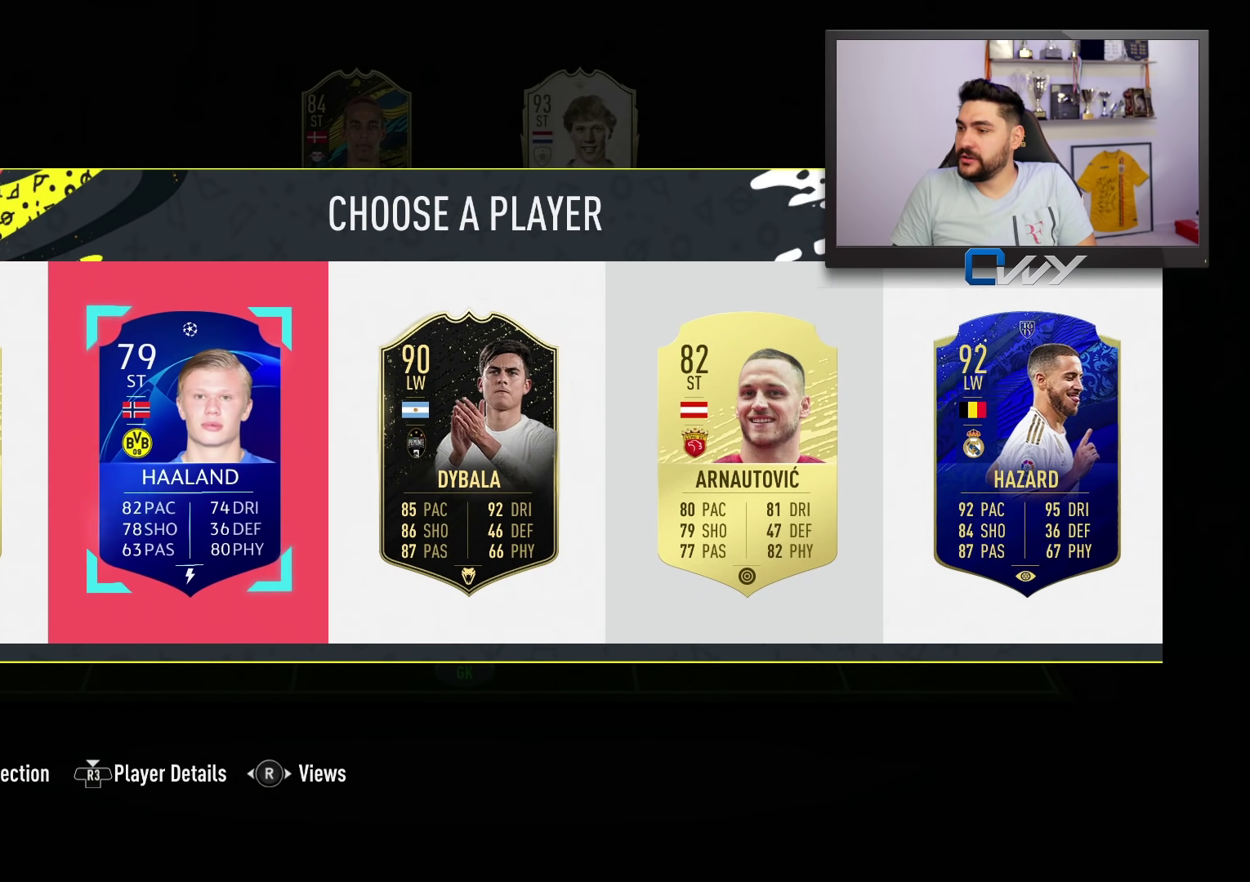
{"buttons": [], "left_stick": "right", "right_stick": "center", "events": [[50, "left_stick", "right"], [167, "left_stick", "center"], [267, "left_stick", "right"], [383, "left_stick", "center"], [450, "left_stick", "right"]]}
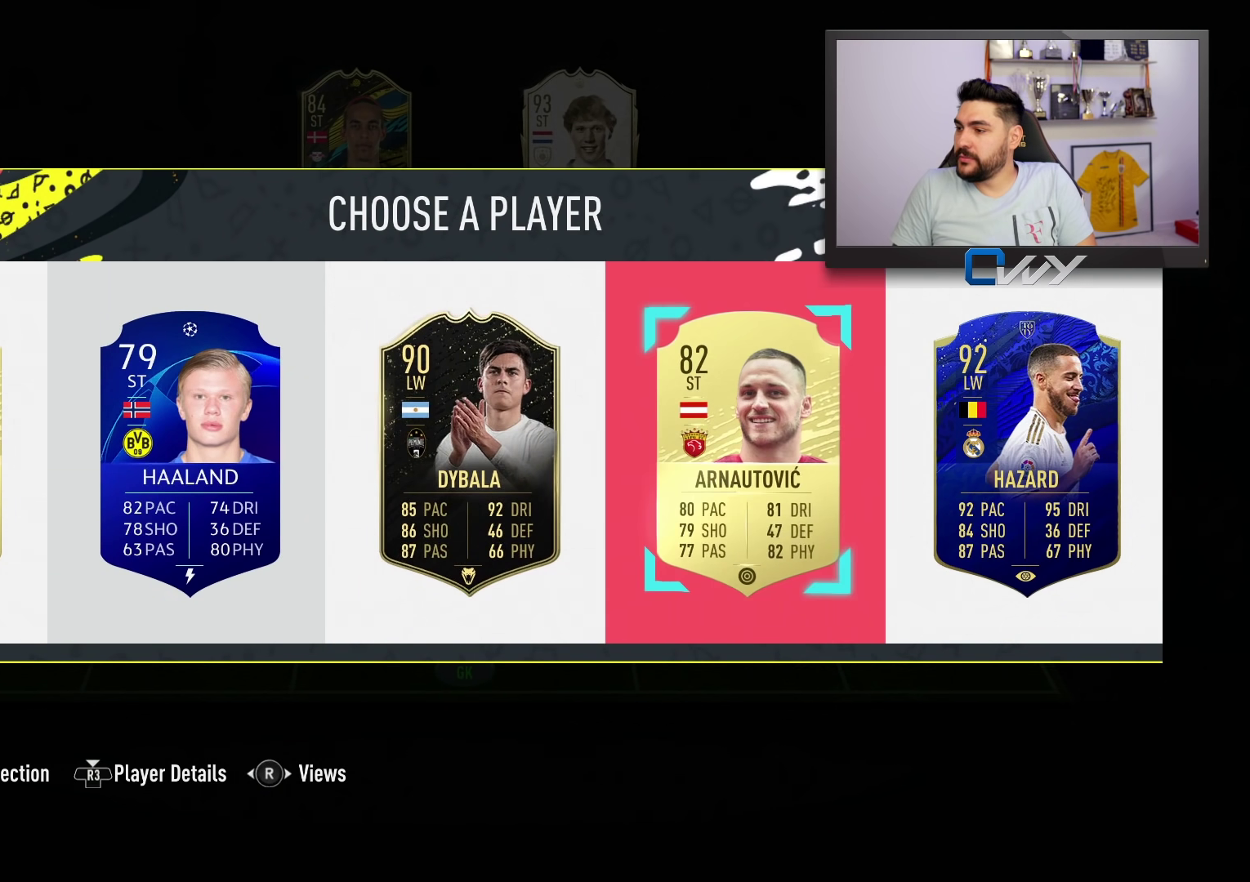
{"buttons": [], "left_stick": "center", "right_stick": "center", "events": [[17, "left_stick", "center"], [283, "left_stick", "left"], [400, "left_stick", "center"]]}
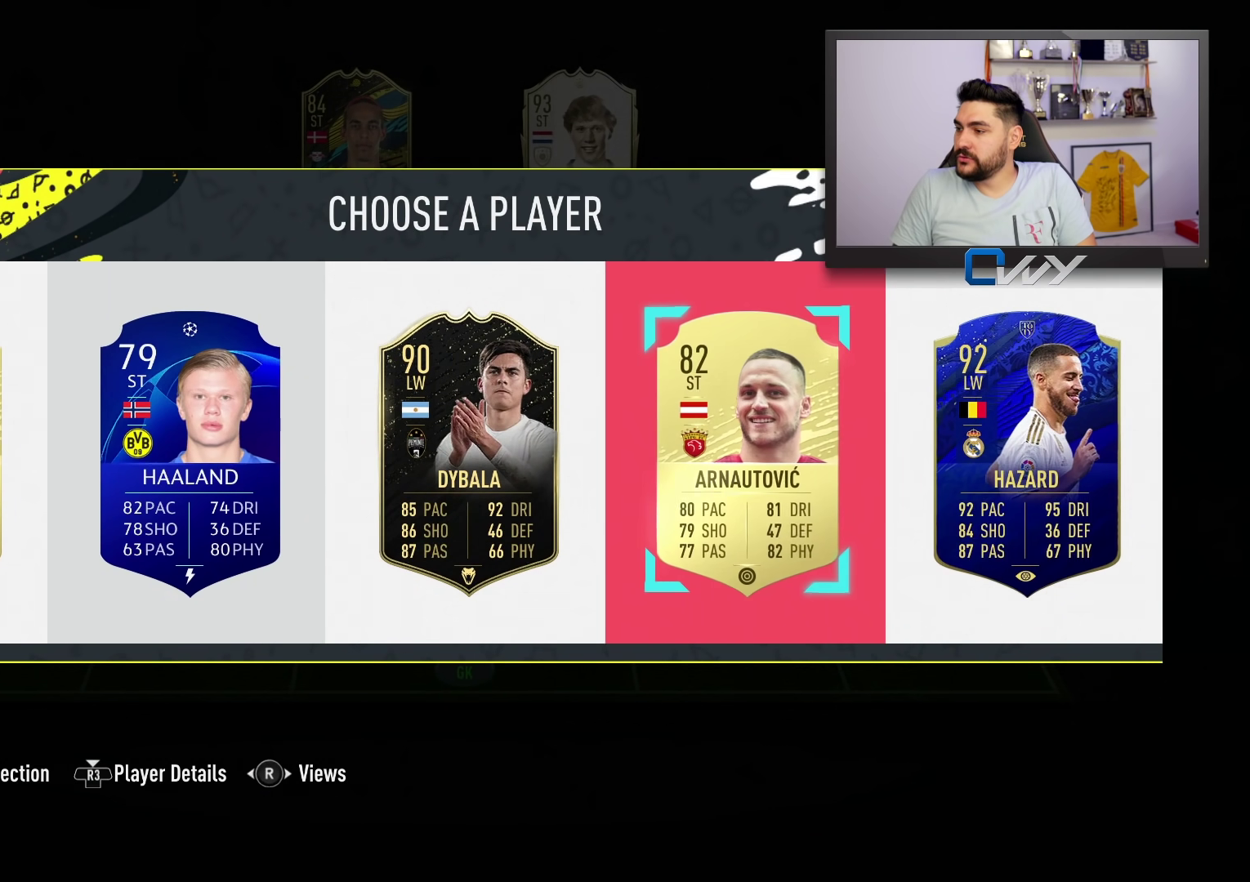
{"buttons": [], "left_stick": "center", "right_stick": "center", "events": []}
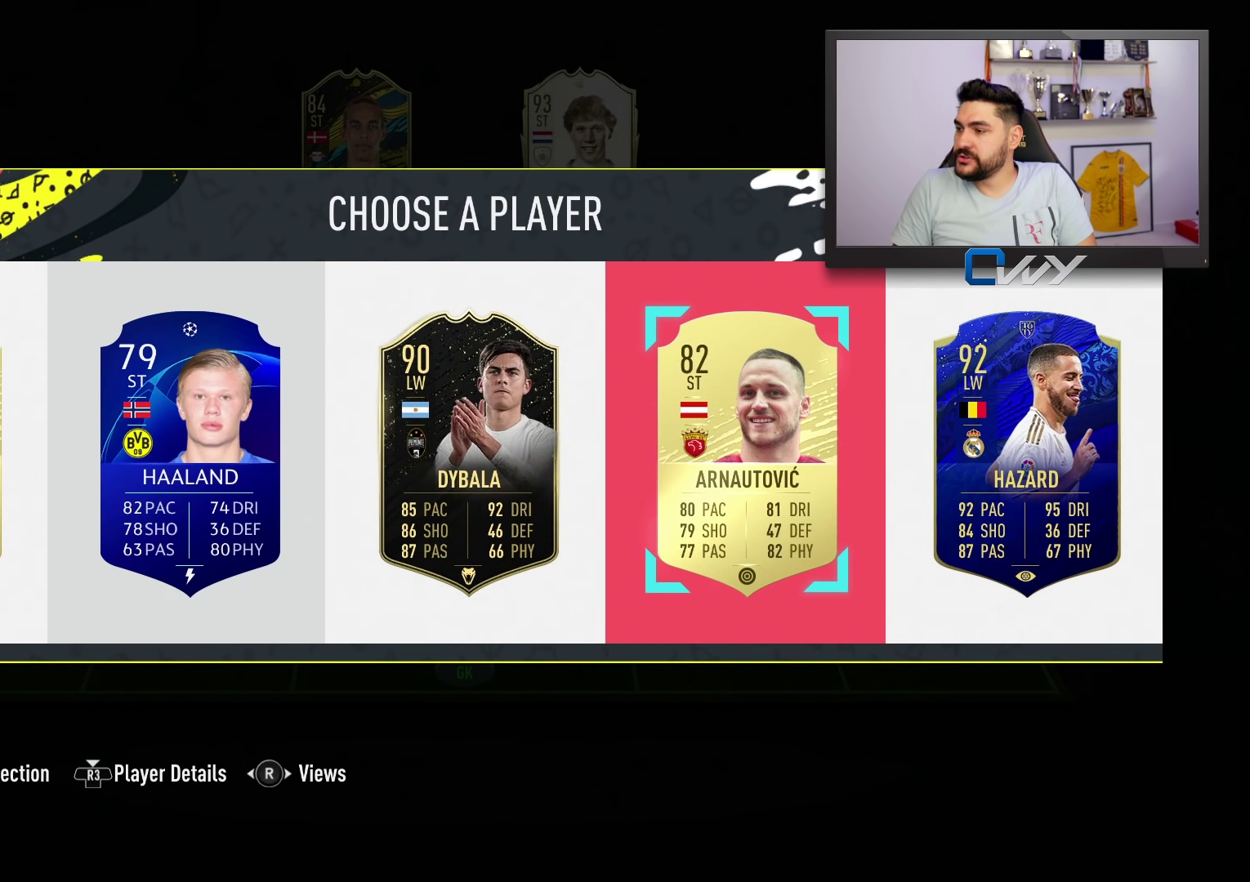
{"buttons": [], "left_stick": "center", "right_stick": "center", "events": []}
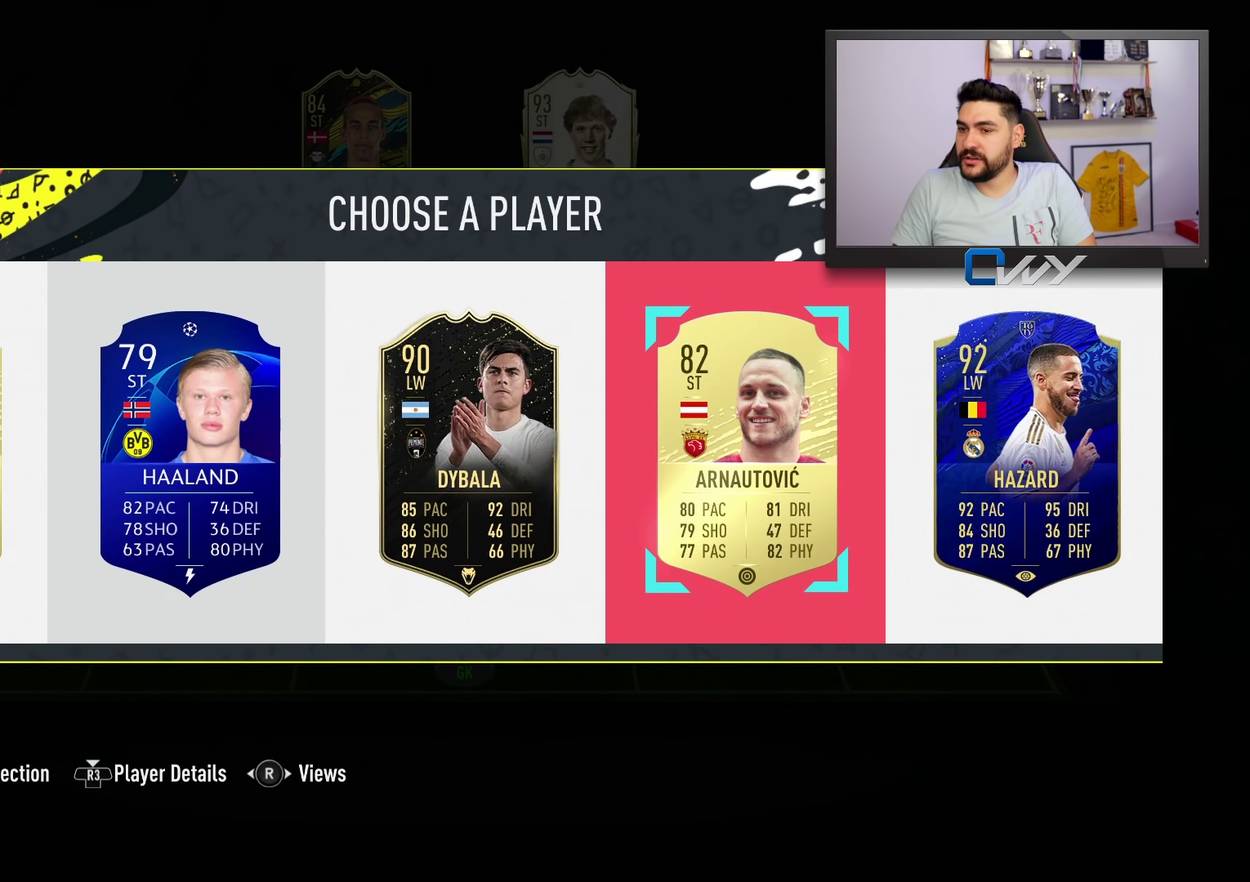
{"buttons": [], "left_stick": "center", "right_stick": "center", "events": []}
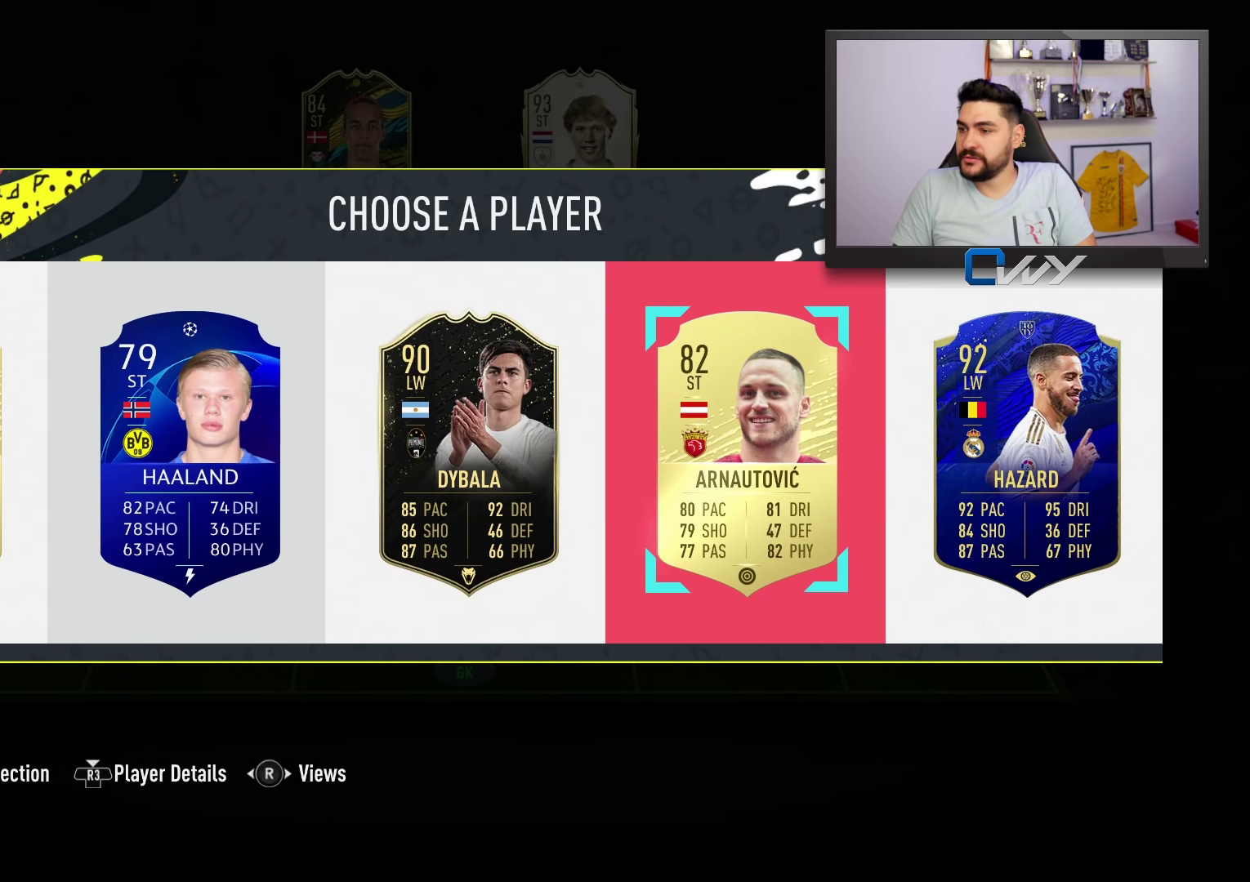
{"buttons": [], "left_stick": "left", "right_stick": "center", "events": [[417, "left_stick", "left"]]}
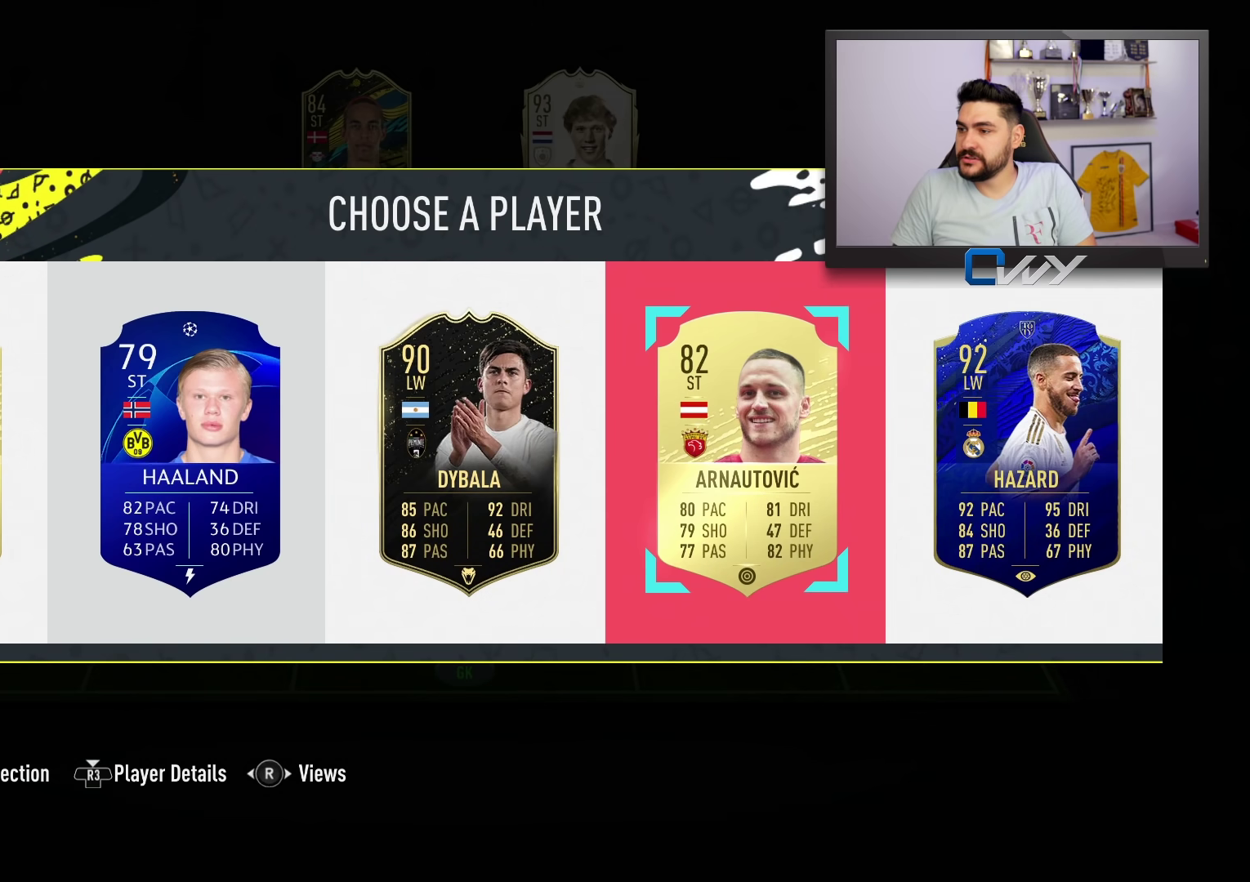
{"buttons": [], "left_stick": "center", "right_stick": "center", "events": [[17, "left_stick", "center"], [50, "CROSS", "down"], [150, "CROSS", "up"]]}
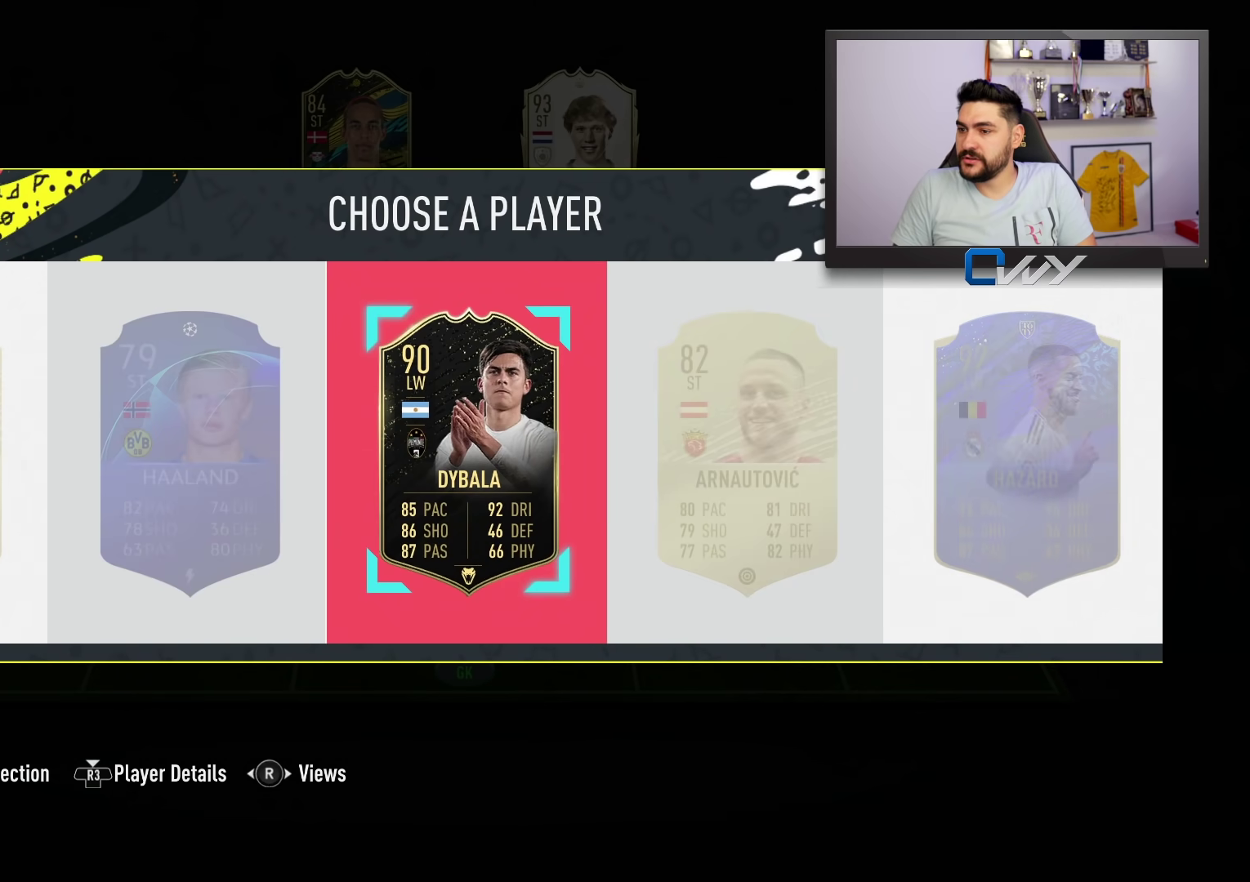
{"buttons": [], "left_stick": "center", "right_stick": "center", "events": [[250, "left_stick", "left"], [400, "left_stick", "center"], [417, "CROSS", "down"], [500, "CROSS", "up"]]}
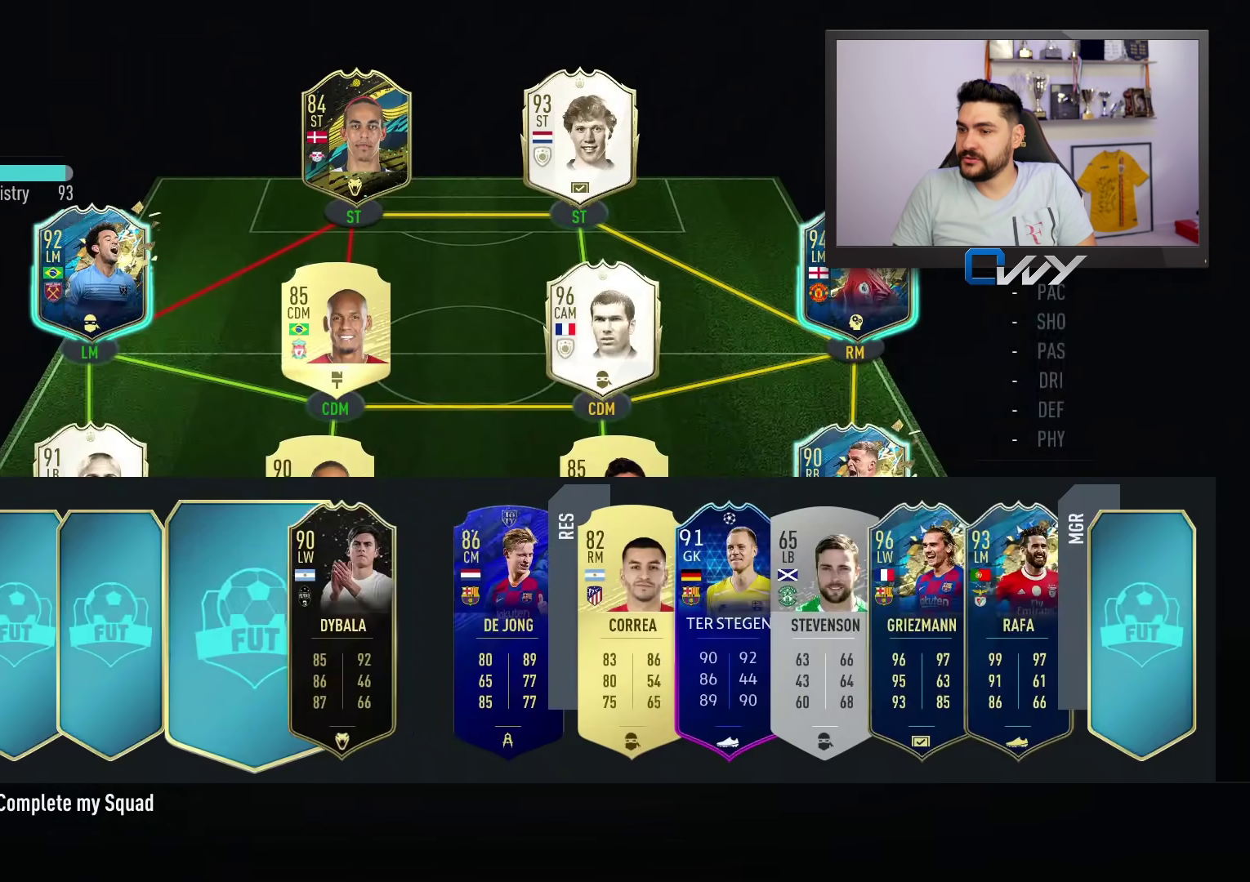
{"buttons": [], "left_stick": "center", "right_stick": "center", "events": []}
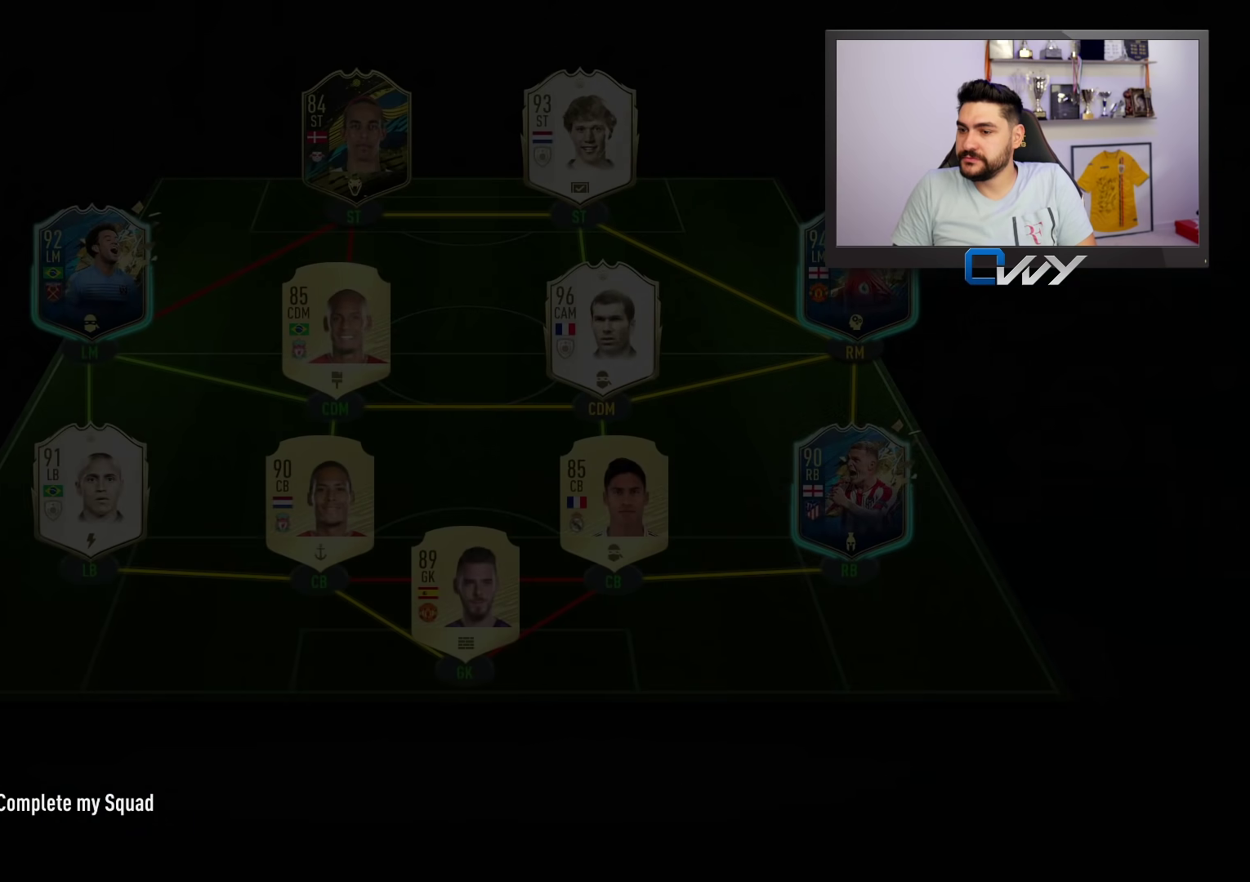
{"buttons": ["CROSS"], "left_stick": "center", "right_stick": "center", "events": [[467, "CROSS", "down"]]}